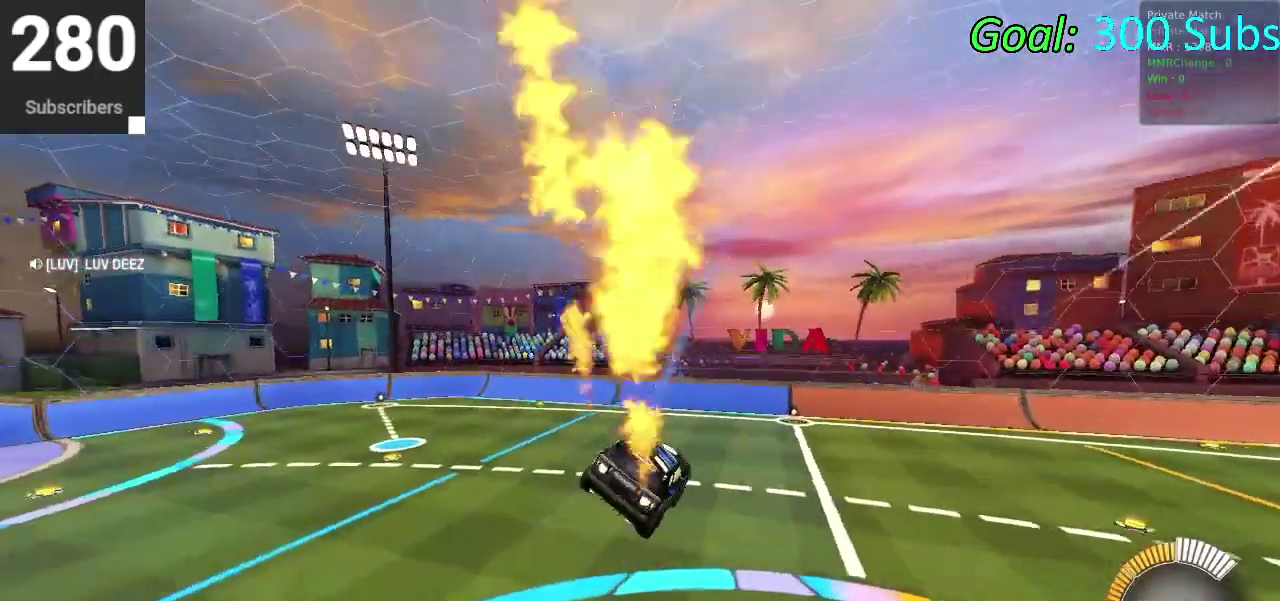
Gameplay with a controller (PlayStation layout); each line is a JSON object with the inputs held at the frame after it. "events" lists button and stick changes between this image and that frame as [ms after this image, input, new state], when the widget could be followed in between. Not read: L1 R1.
{"buttons": ["CIRCLE", "R2"], "left_stick": "center", "right_stick": "center", "events": [[33, "left_stick", "center"]]}
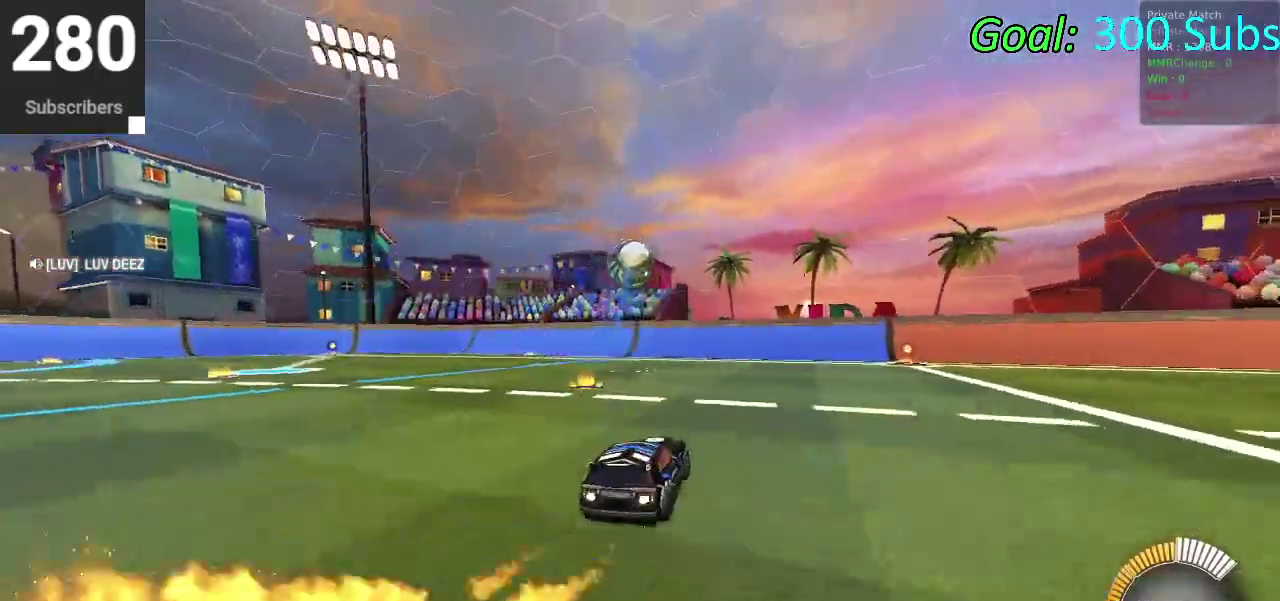
{"buttons": [], "left_stick": "center", "right_stick": "center", "events": [[50, "left_stick", "up-right"], [133, "left_stick", "down-left"], [333, "CIRCLE", "up"], [333, "left_stick", "center"], [467, "R2", "up"]]}
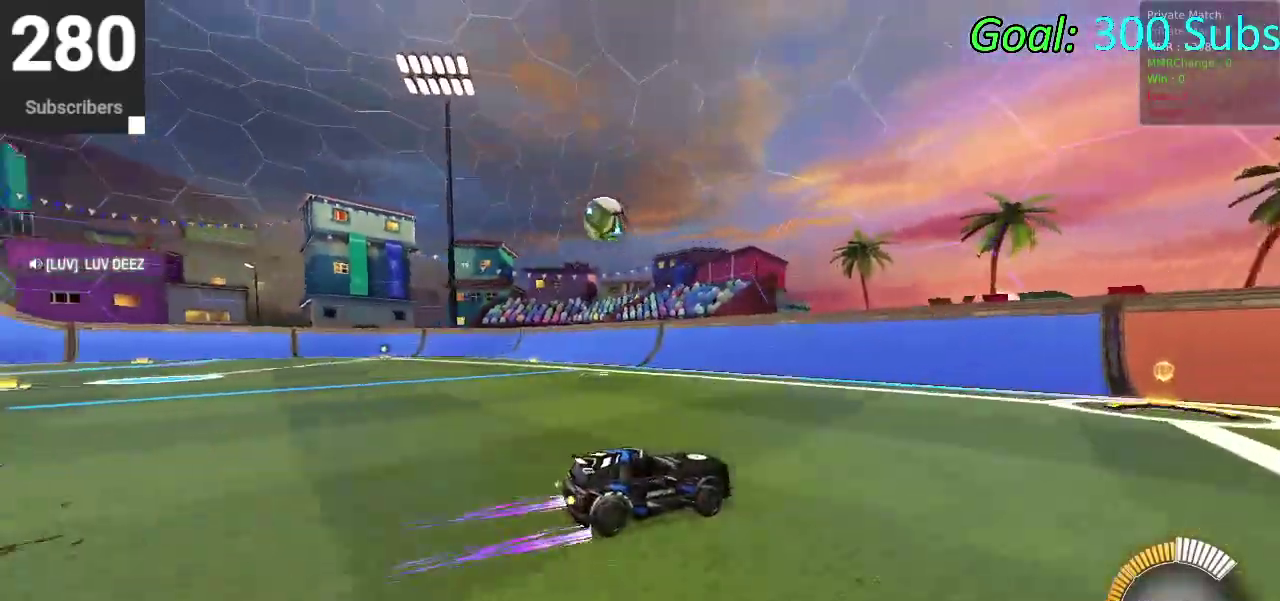
{"buttons": [], "left_stick": "center", "right_stick": "center", "events": [[17, "DPAD_DOWN", "down"], [83, "DPAD_DOWN", "up"]]}
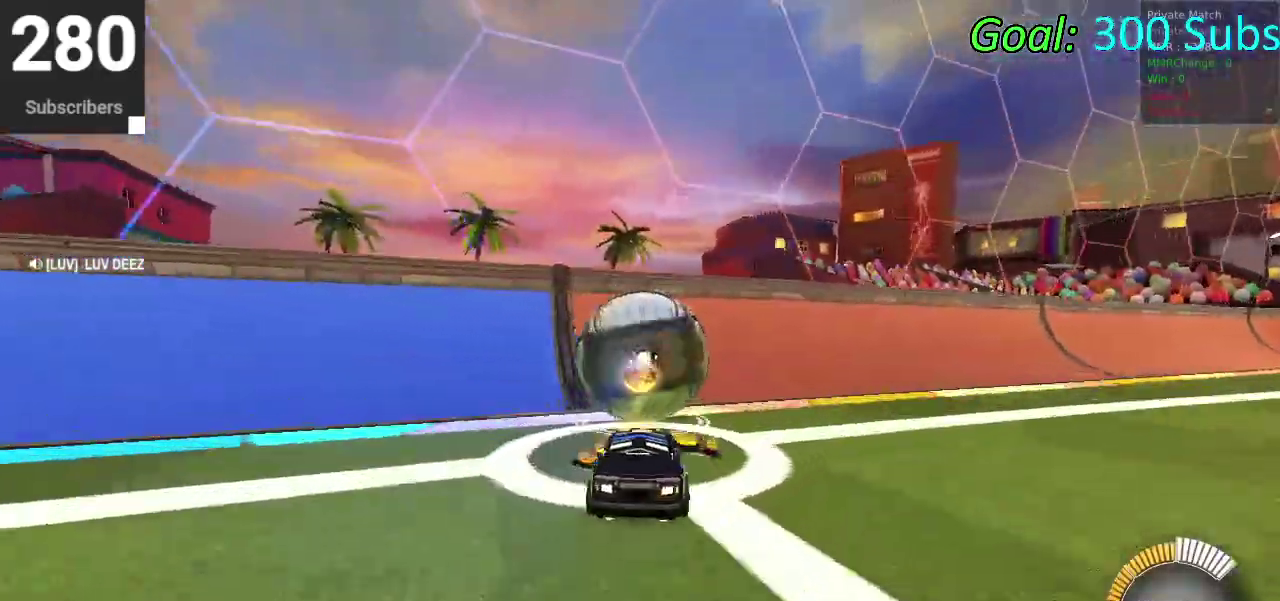
{"buttons": ["R2"], "left_stick": "right", "right_stick": "center", "events": [[17, "R2", "down"], [250, "CIRCLE", "down"], [483, "CIRCLE", "up"], [483, "left_stick", "right"]]}
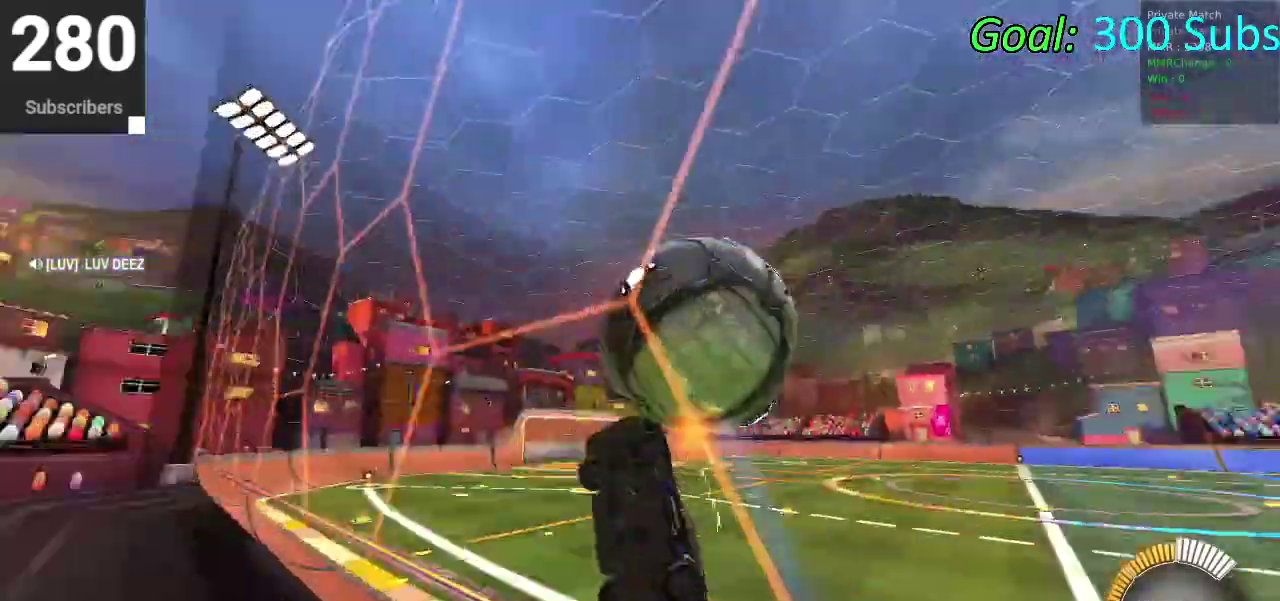
{"buttons": [], "left_stick": "right", "right_stick": "center", "events": [[67, "CROSS", "down"], [117, "R2", "up"], [233, "CROSS", "up"]]}
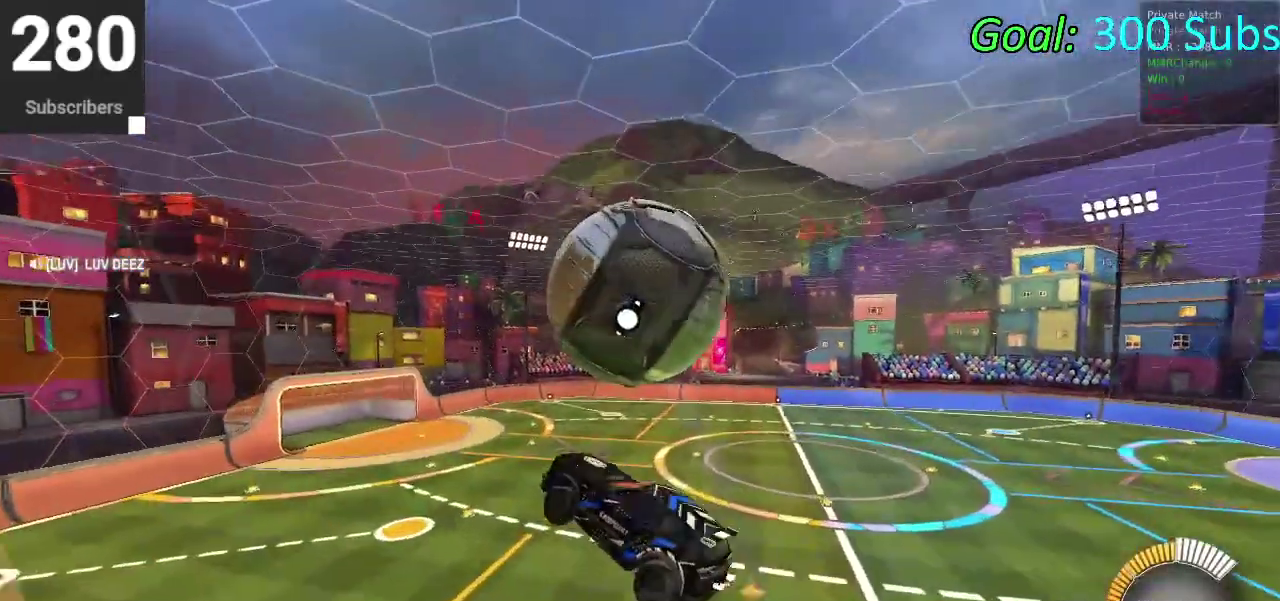
{"buttons": ["CIRCLE", "R2"], "left_stick": "down-left", "right_stick": "center"}
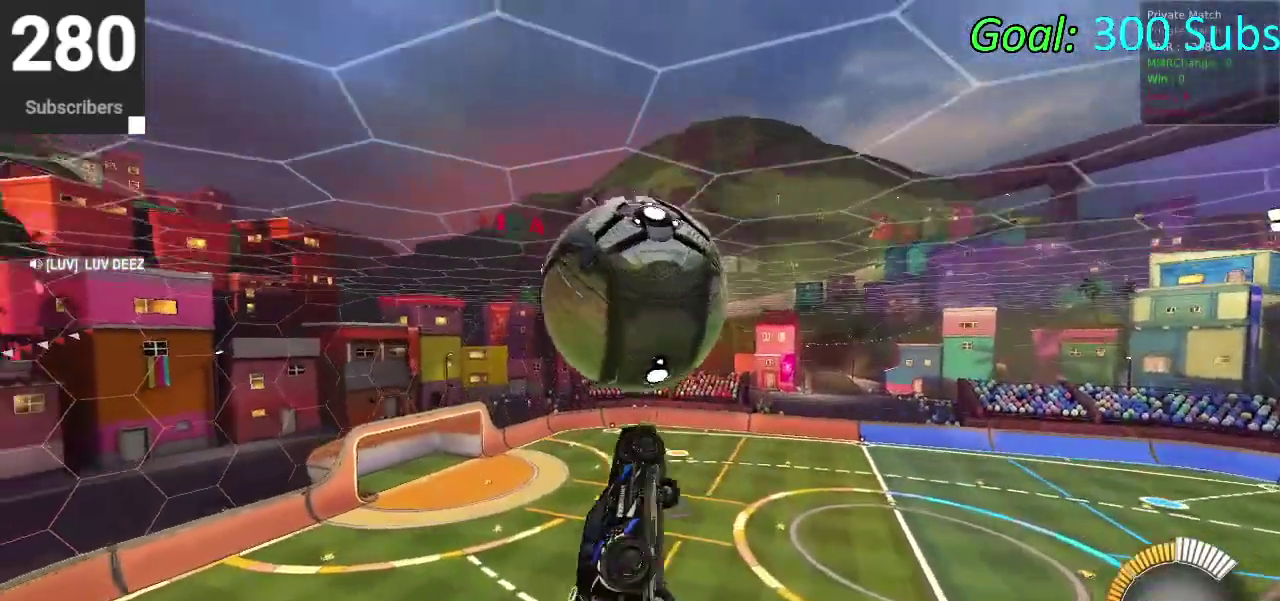
{"buttons": ["CIRCLE", "R2"], "left_stick": "down", "right_stick": "center"}
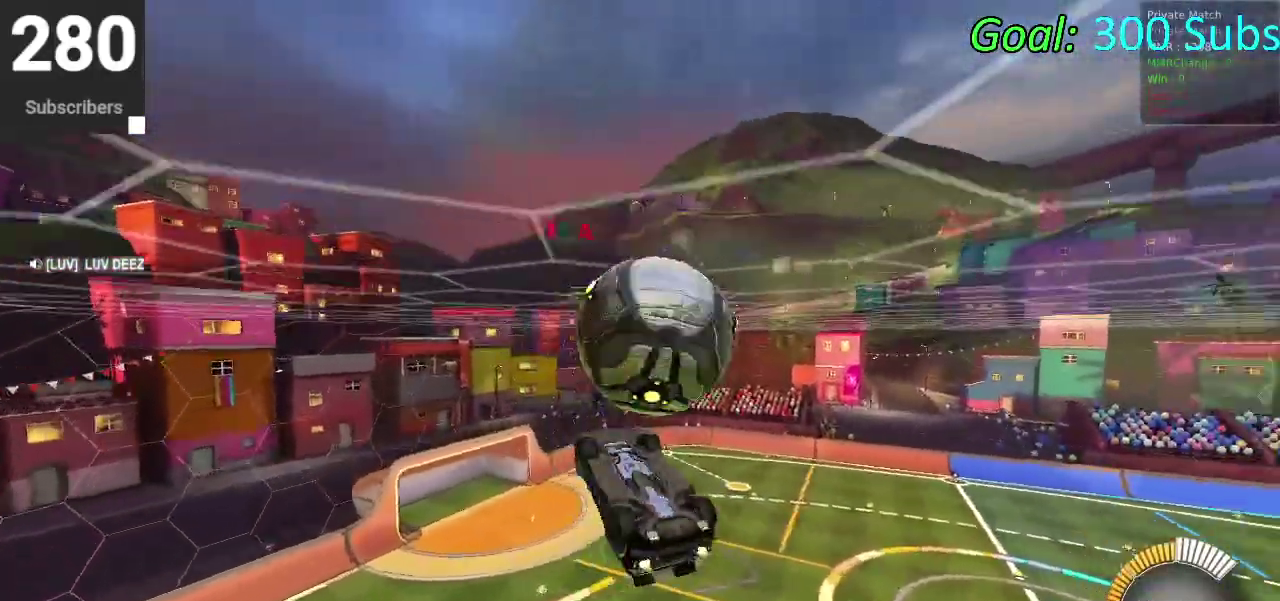
{"buttons": ["R2"], "left_stick": "down", "right_stick": "center", "events": [[483, "CIRCLE", "up"]]}
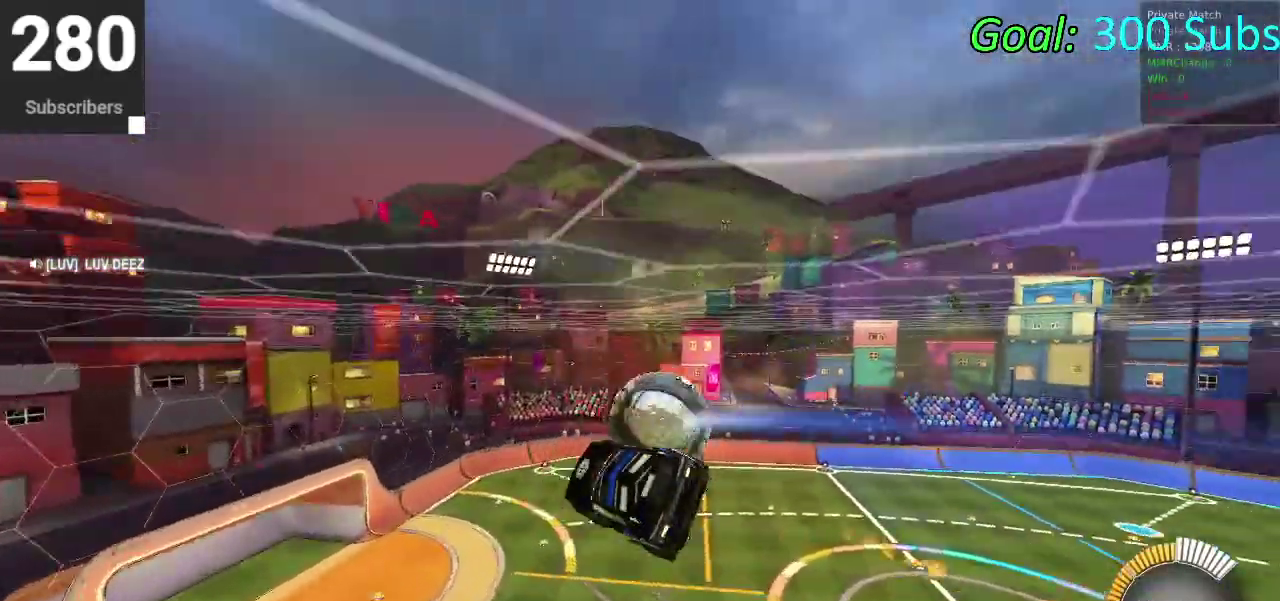
{"buttons": ["R2"], "left_stick": "right", "right_stick": "center", "events": [[100, "left_stick", "center"], [150, "left_stick", "down-right"], [317, "left_stick", "right"]]}
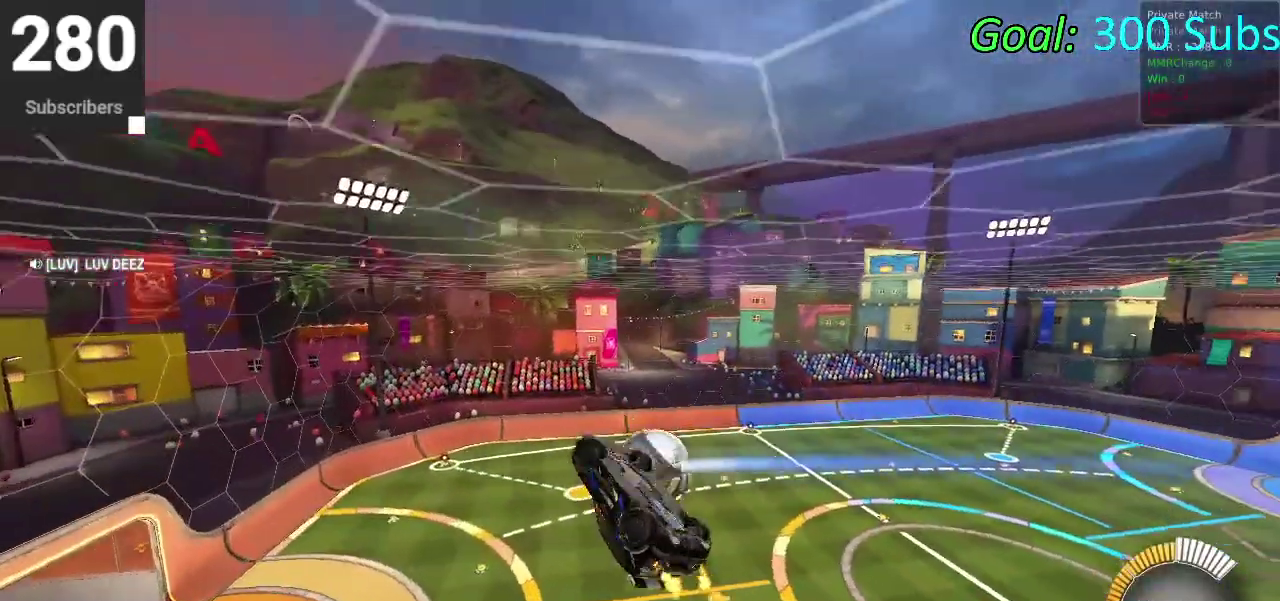
{"buttons": ["R2"], "left_stick": "center", "right_stick": "center", "events": [[183, "left_stick", "center"]]}
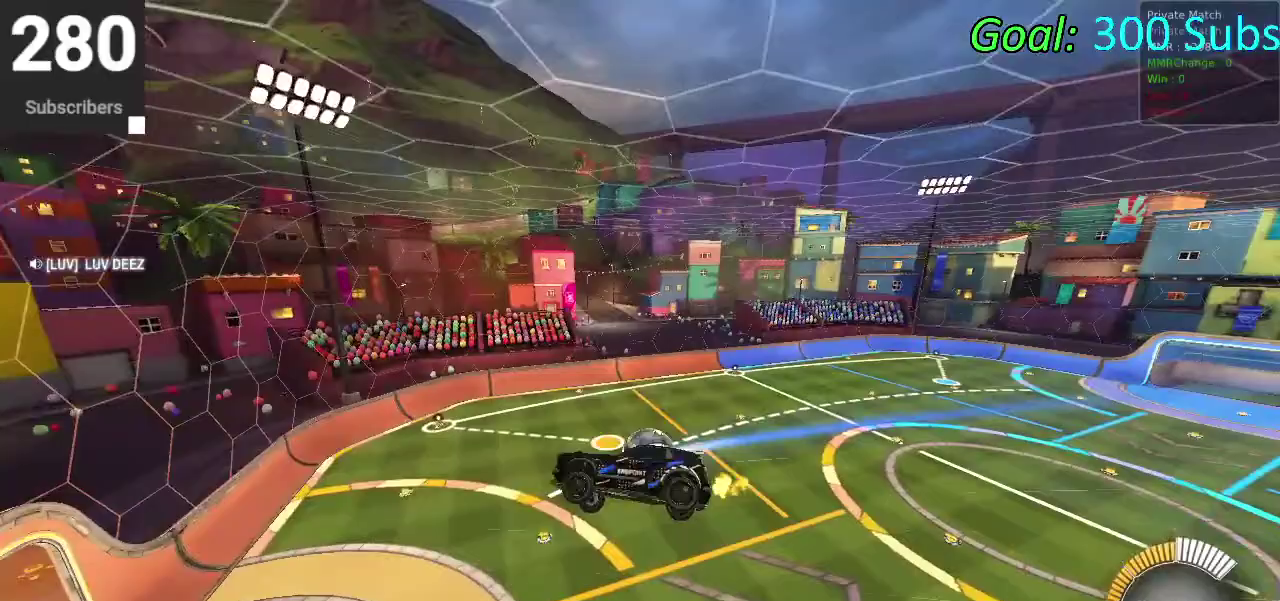
{"buttons": ["CIRCLE", "R2"], "left_stick": "up-right", "right_stick": "center", "events": [[83, "left_stick", "right"], [167, "left_stick", "center"], [367, "CIRCLE", "down"], [467, "left_stick", "up-right"]]}
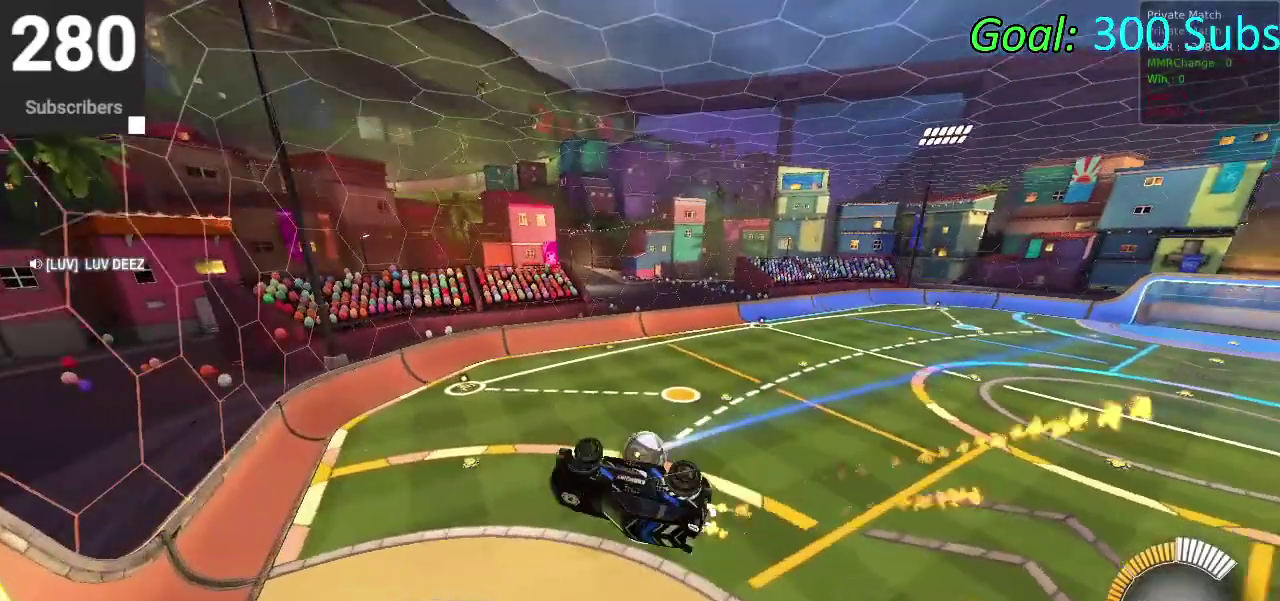
{"buttons": ["CIRCLE", "R2"], "left_stick": "center", "right_stick": "center", "events": [[33, "CIRCLE", "up"], [117, "left_stick", "center"], [367, "CIRCLE", "down"]]}
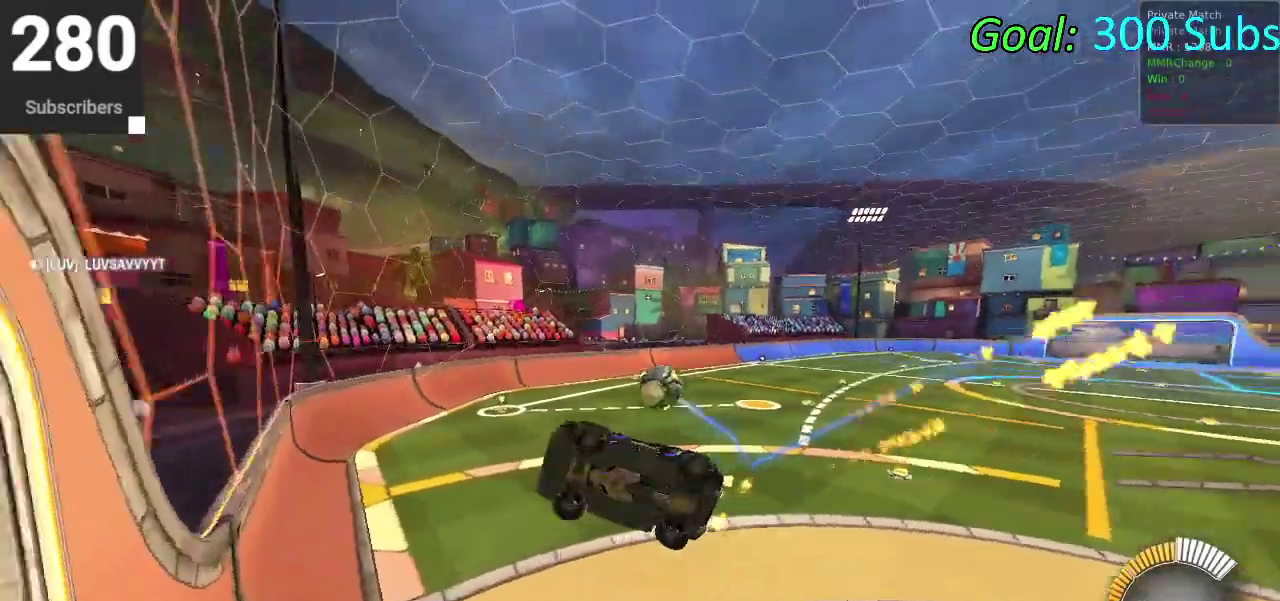
{"buttons": ["CIRCLE", "R2"], "left_stick": "center", "right_stick": "center", "events": []}
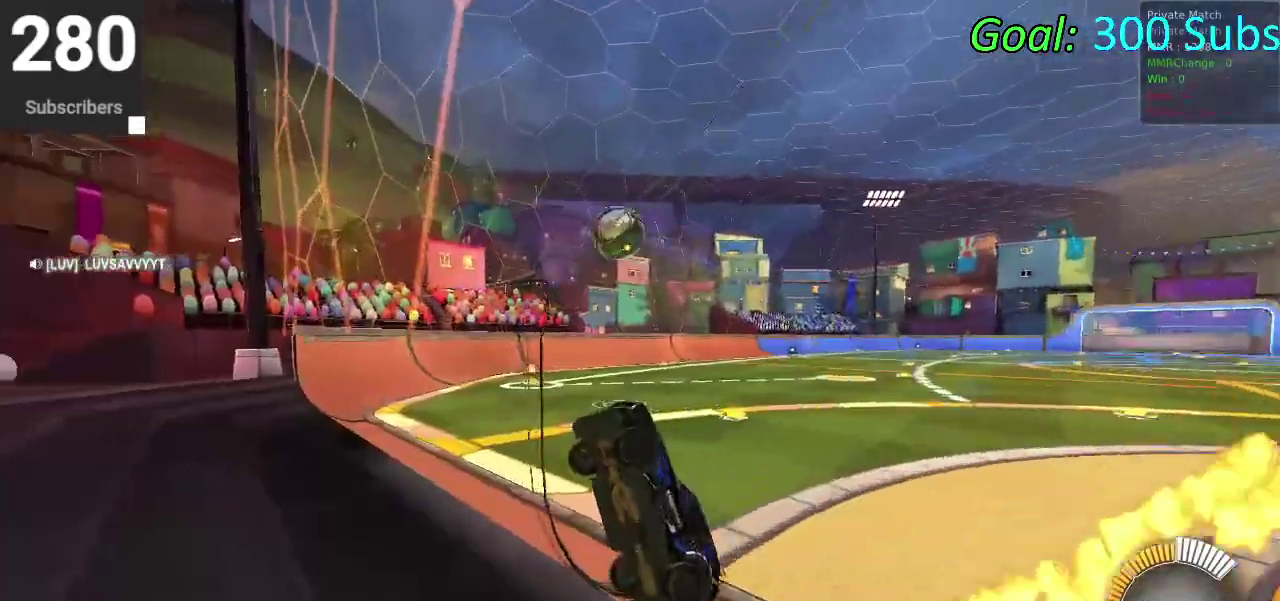
{"buttons": ["R2"], "left_stick": "center", "right_stick": "center", "events": [[117, "left_stick", "up-right"], [383, "left_stick", "center"], [467, "CIRCLE", "up"]]}
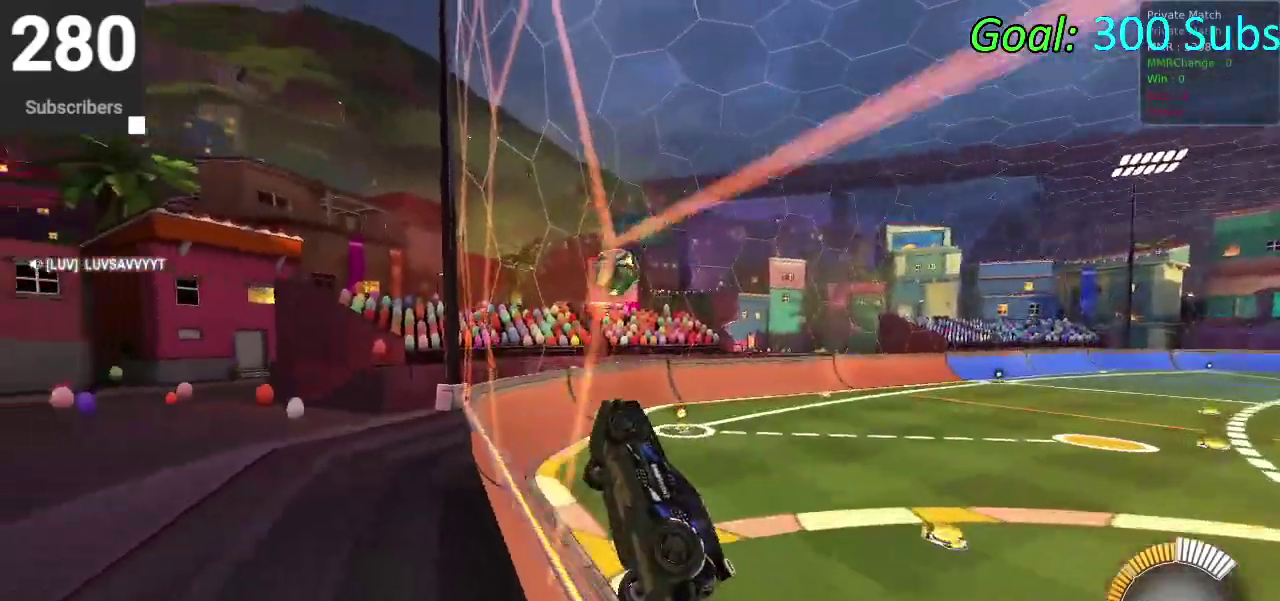
{"buttons": ["CIRCLE", "R2"], "left_stick": "right", "right_stick": "center", "events": [[83, "left_stick", "right"], [133, "left_stick", "up-right"], [333, "left_stick", "right"], [417, "CIRCLE", "down"]]}
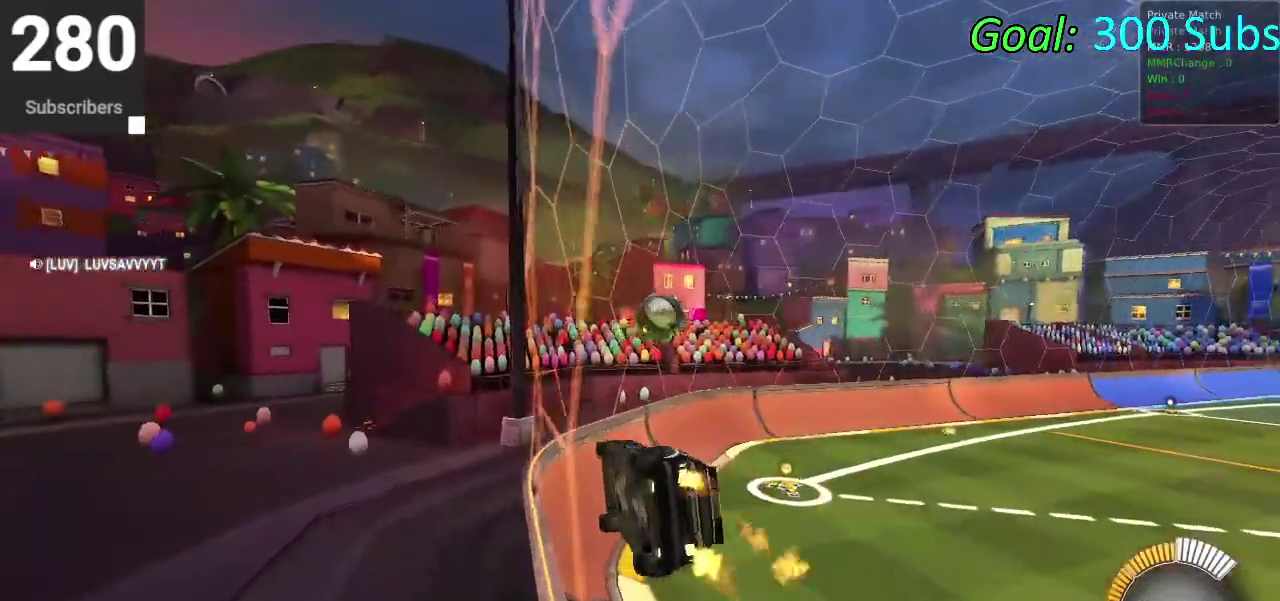
{"buttons": ["CIRCLE", "R2"], "left_stick": "center", "right_stick": "center", "events": [[267, "left_stick", "up-right"], [317, "left_stick", "center"]]}
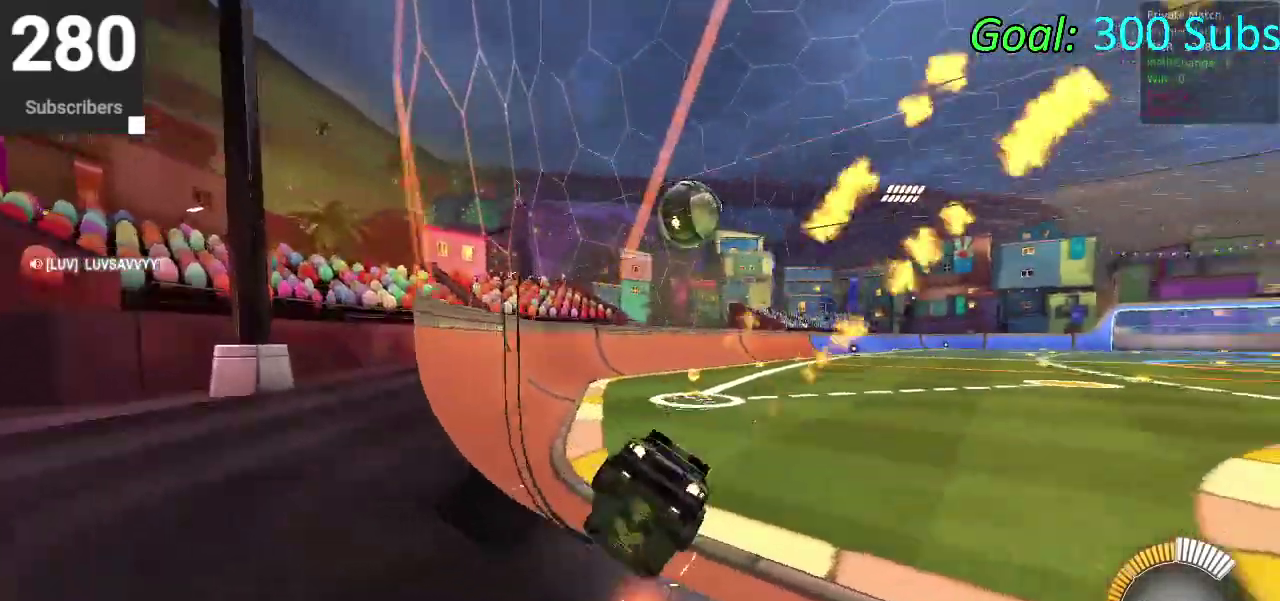
{"buttons": ["CIRCLE", "R2"], "left_stick": "center", "right_stick": "center", "events": []}
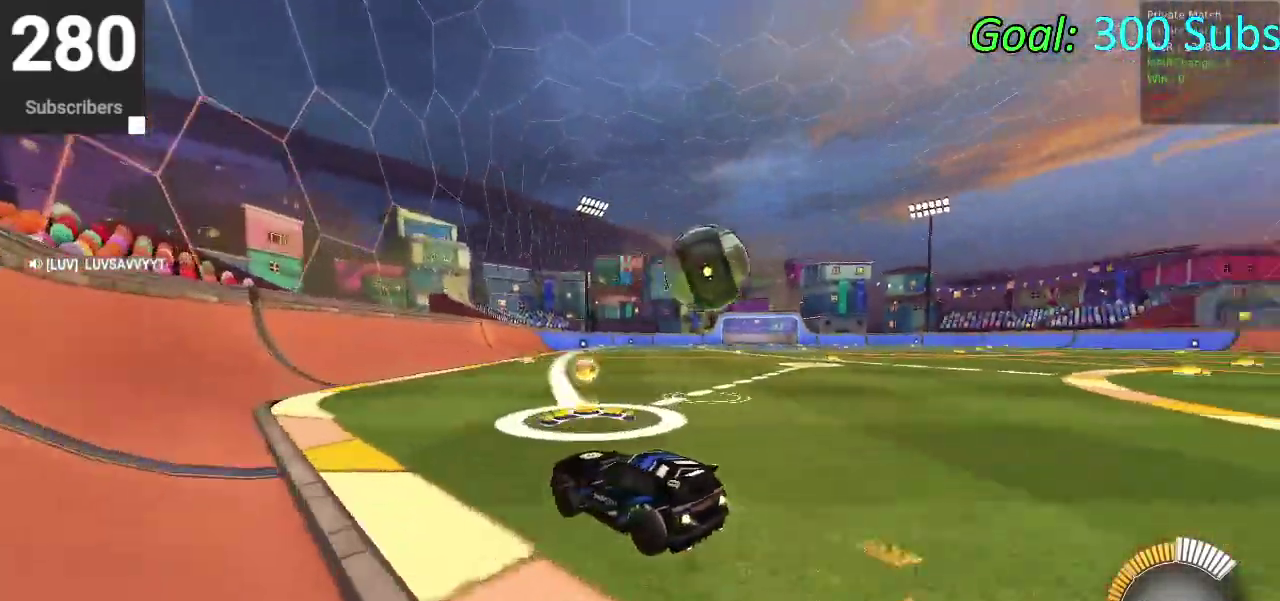
{"buttons": [], "left_stick": "center", "right_stick": "center", "events": [[133, "CIRCLE", "up"], [183, "R2", "up"]]}
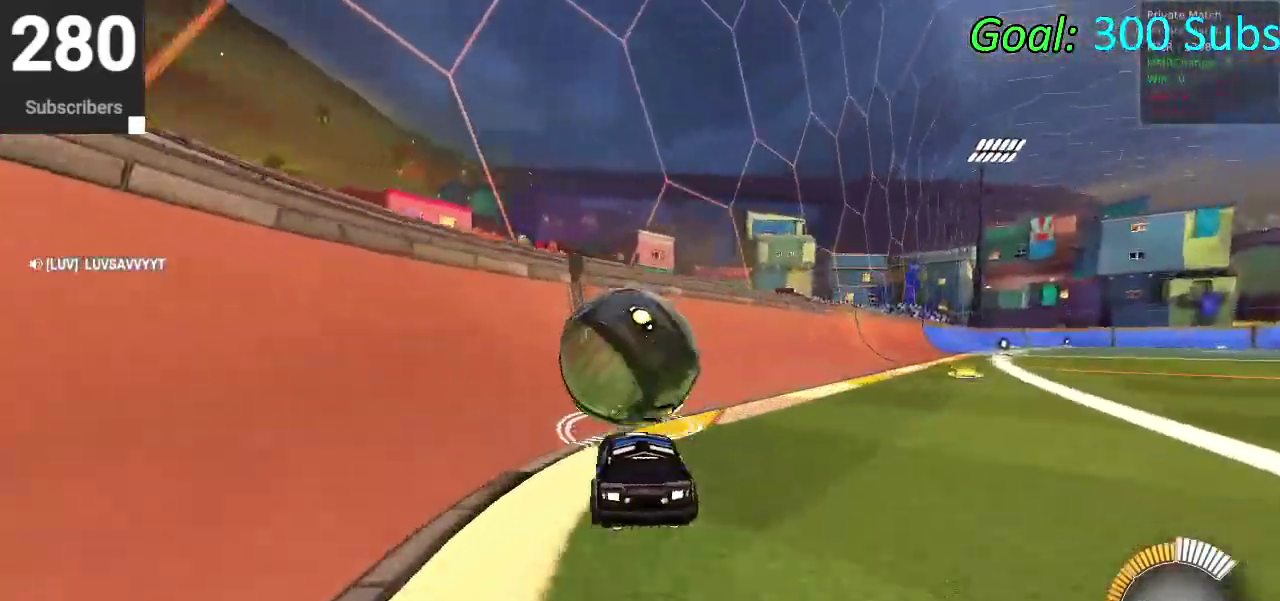
{"buttons": ["R2"], "left_stick": "right", "right_stick": "center", "events": [[100, "R2", "down"], [250, "CIRCLE", "down"], [367, "CIRCLE", "up"], [417, "left_stick", "right"]]}
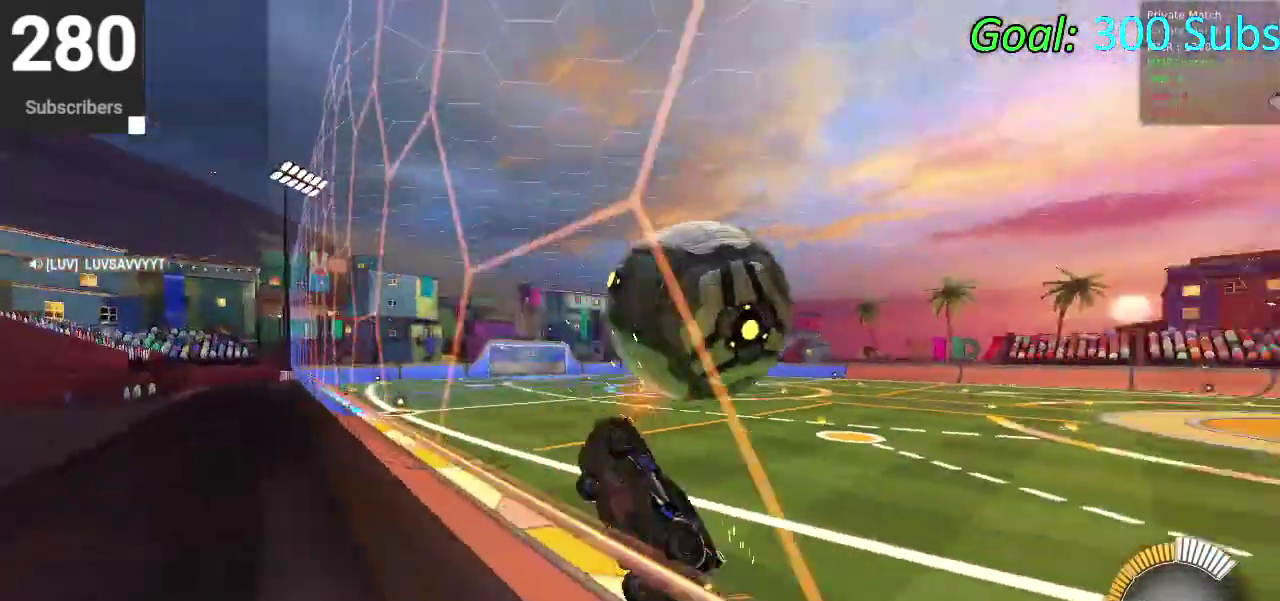
{"buttons": [], "left_stick": "down-right", "right_stick": "center"}
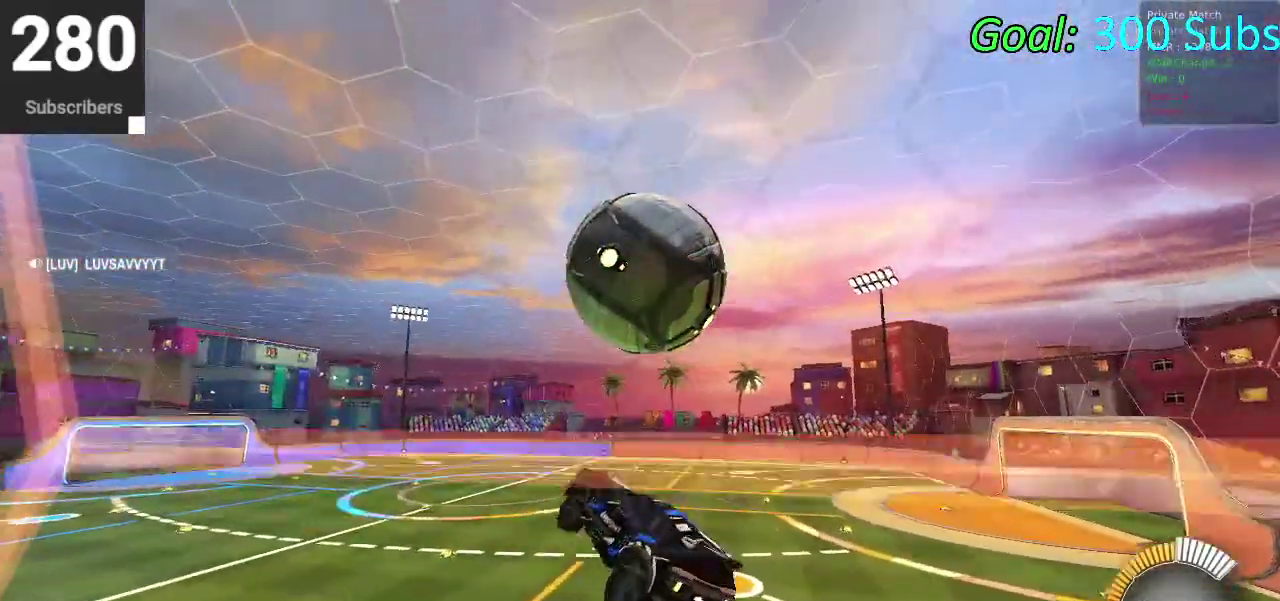
{"buttons": ["CIRCLE"], "left_stick": "up-left", "right_stick": "center"}
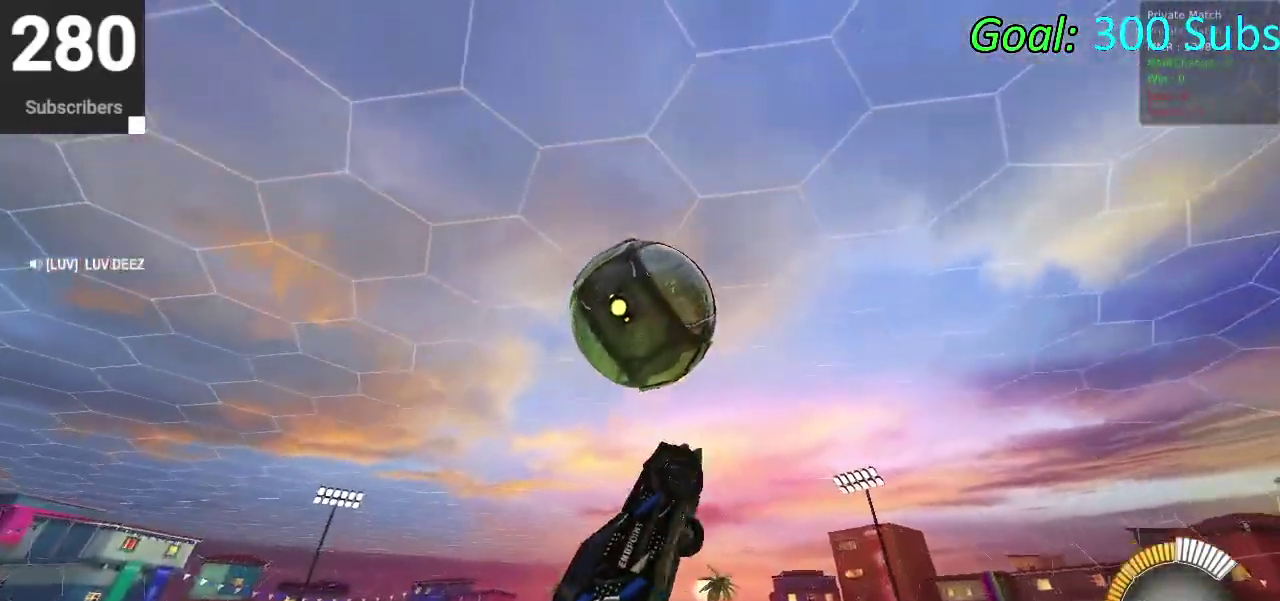
{"buttons": [], "left_stick": "up-right", "right_stick": "center"}
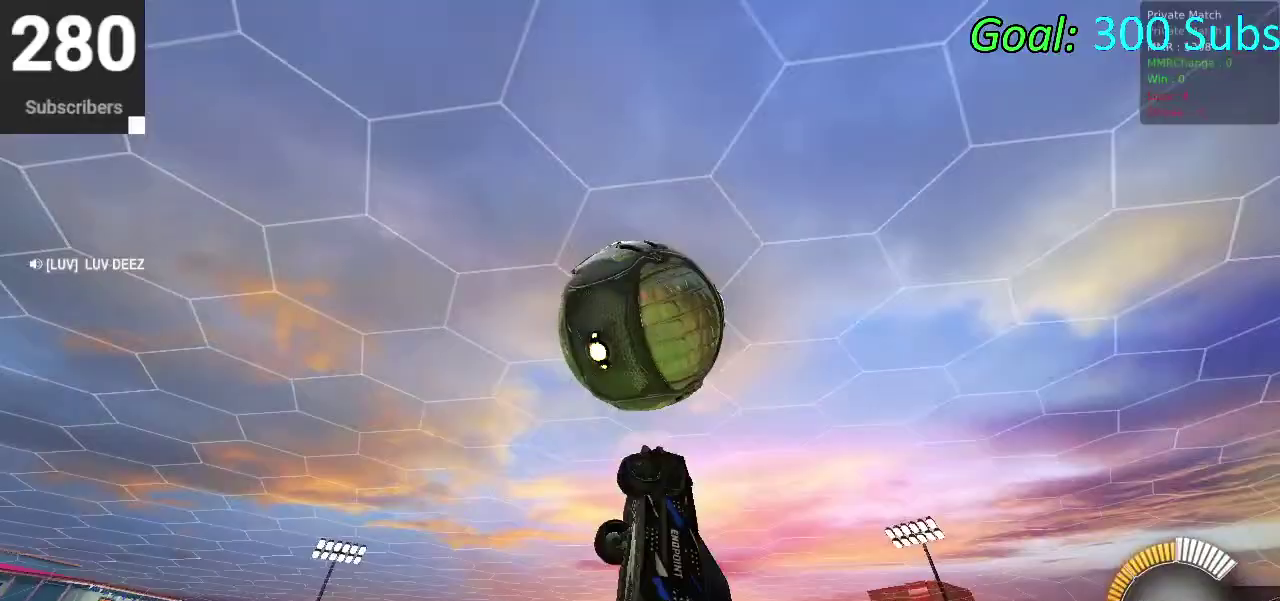
{"buttons": [], "left_stick": "center", "right_stick": "center"}
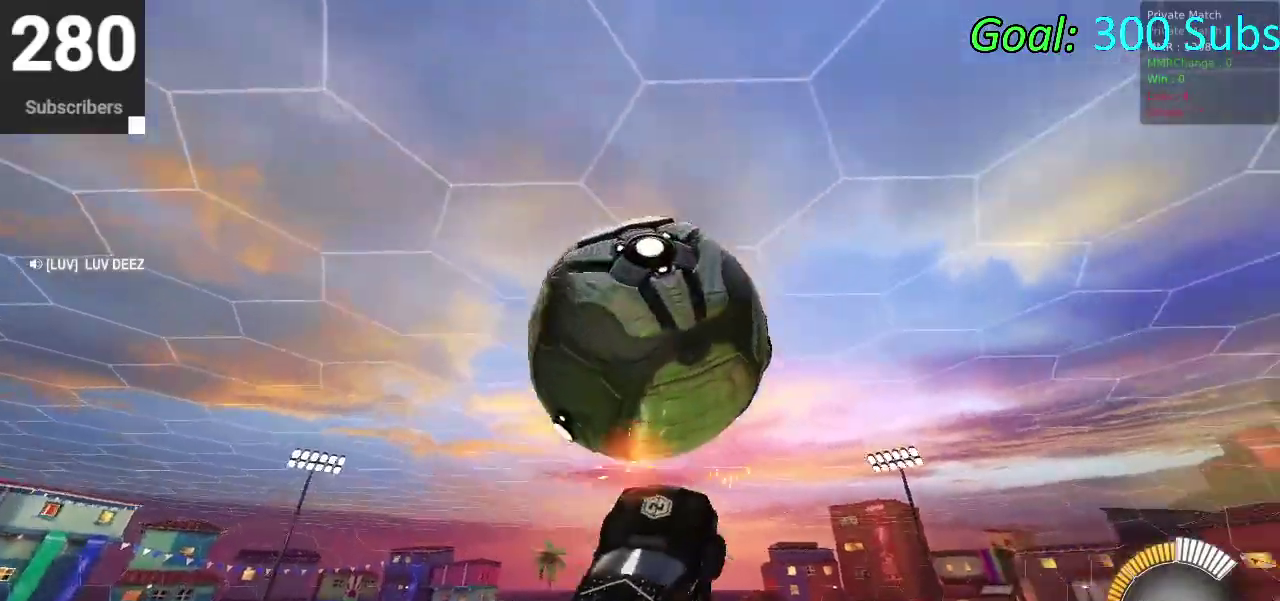
{"buttons": ["CIRCLE"], "left_stick": "down-left", "right_stick": "center", "events": [[50, "left_stick", "down-right"], [300, "CIRCLE", "down"], [383, "left_stick", "down-left"]]}
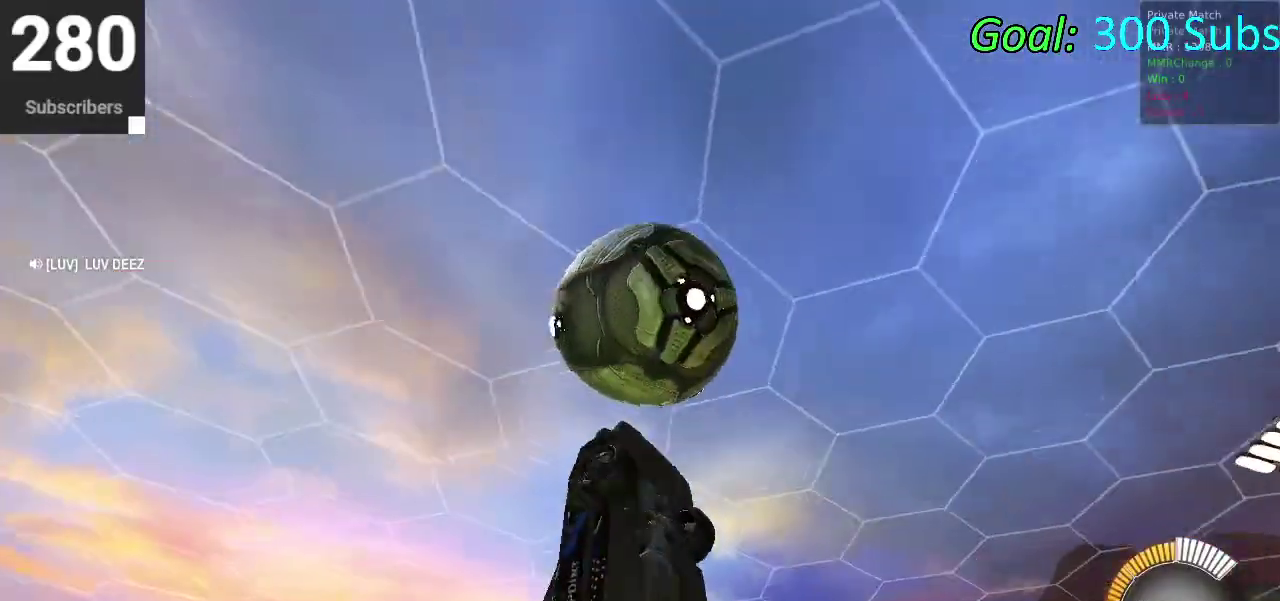
{"buttons": ["CIRCLE"], "left_stick": "down-left", "right_stick": "center", "events": [[17, "CIRCLE", "up"], [167, "CIRCLE", "down"], [200, "left_stick", "center"], [333, "left_stick", "down-left"]]}
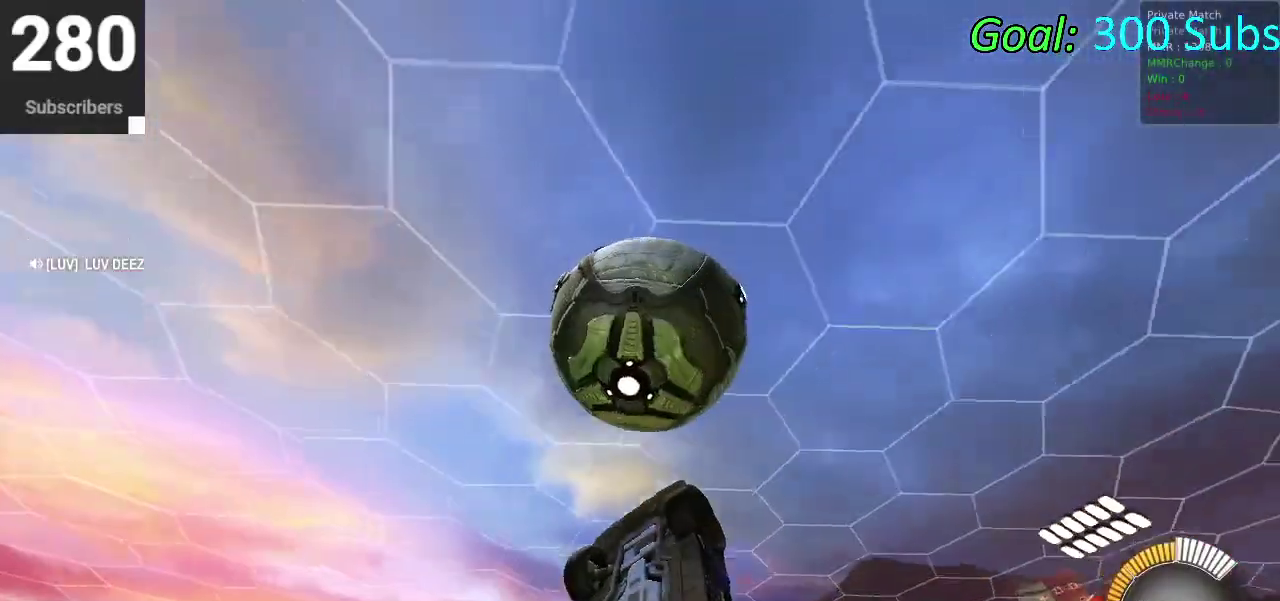
{"buttons": [], "left_stick": "up", "right_stick": "center", "events": [[250, "left_stick", "center"], [283, "CIRCLE", "up"], [383, "left_stick", "up"]]}